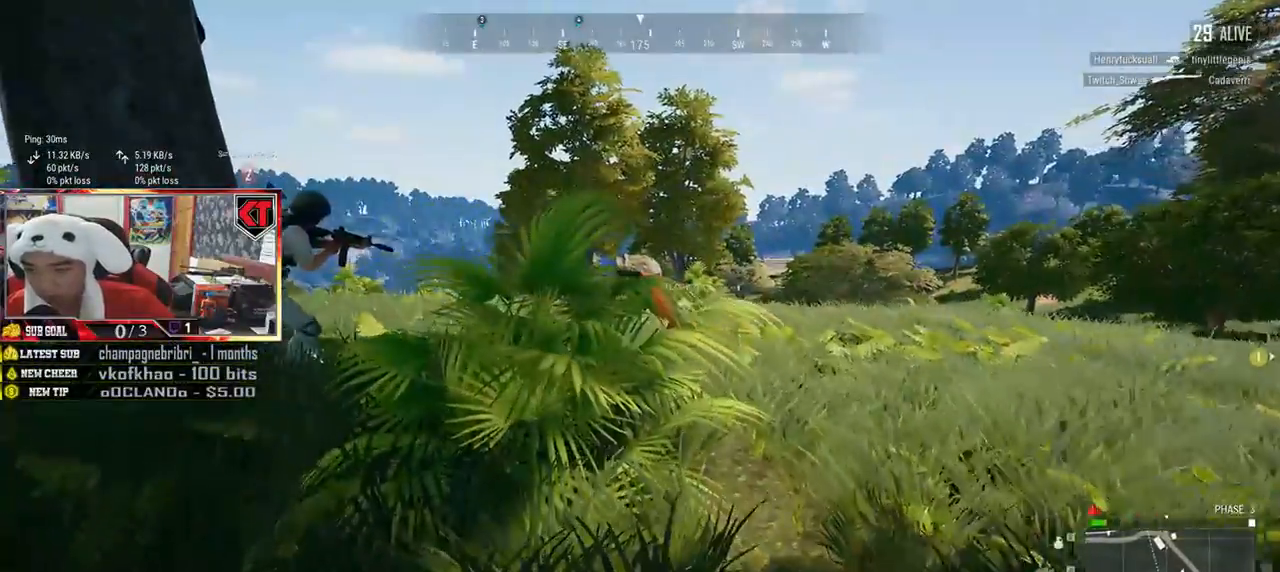
Gameplay with keyboard and mouse; each line is a JSON object with the keys and mouse buttons held at the frame after it. "events" lists presses ("down") and releases ("up") of "a", "c", "ctrl", "d", "e", "f", "q", "r", "s", "shift", "space", "tab", "v", "w", "x", "z", "mouse_left", "mouse_wheel", "mouse_right", "mouse_mb4" and "mouse_mb5" between this image and that frame as [ms after this image, input, new state], when the widget could be followed in between. "mouse_left", "mouse_wheel", "mouse_right", "mouse_mb4", "mouse_mb5" = the "left", "wheel", "right", "mb4", "mb5" buttons of the "mouse" list. No other keys are recorded. "wheel" means that the mouse wheel is clicked or scrolled. Mouse movement is not recorded.
{"keys": ["a"], "mouse": ["left"], "events": [[33, "ctrl", "down"], [150, "ctrl", "up"], [284, "a", "down"], [367, "w", "up"]]}
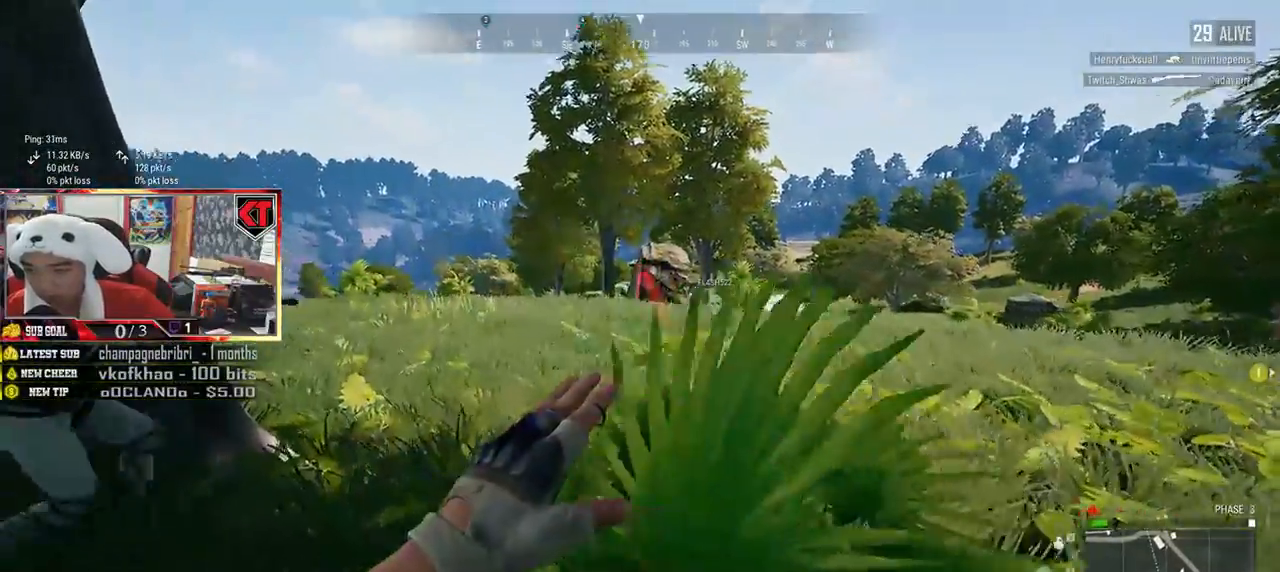
{"keys": ["w"], "mouse": ["left"], "events": [[134, "w", "down"], [151, "a", "up"]]}
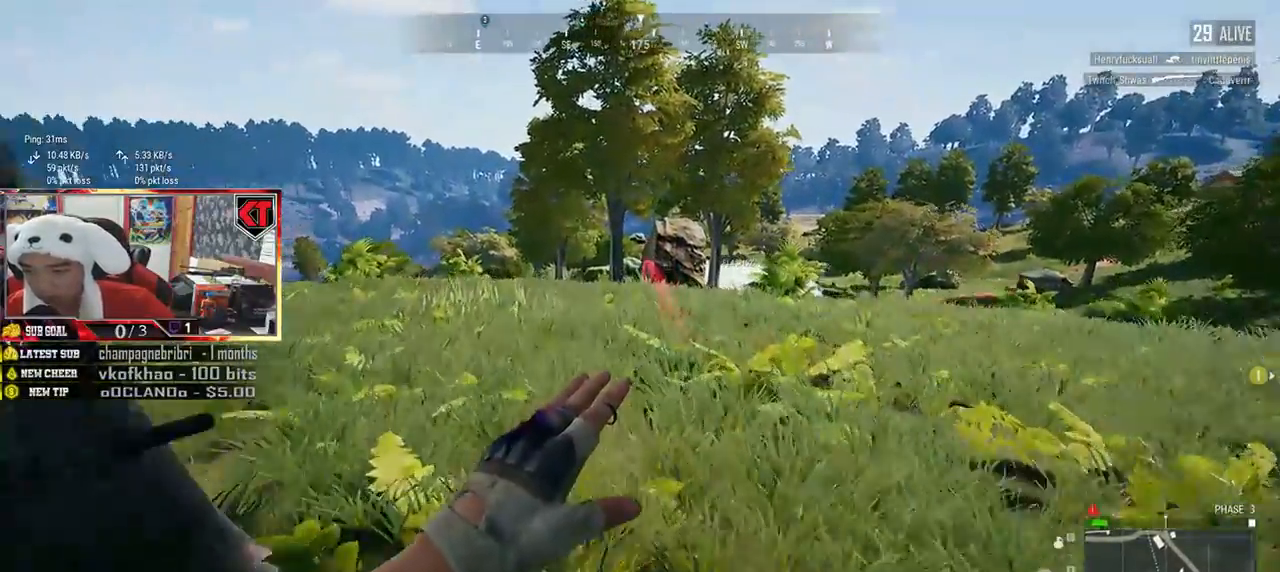
{"keys": ["s"], "mouse": [], "events": [[33, "mouse_left", "up"], [150, "w", "up"], [250, "s", "down"]]}
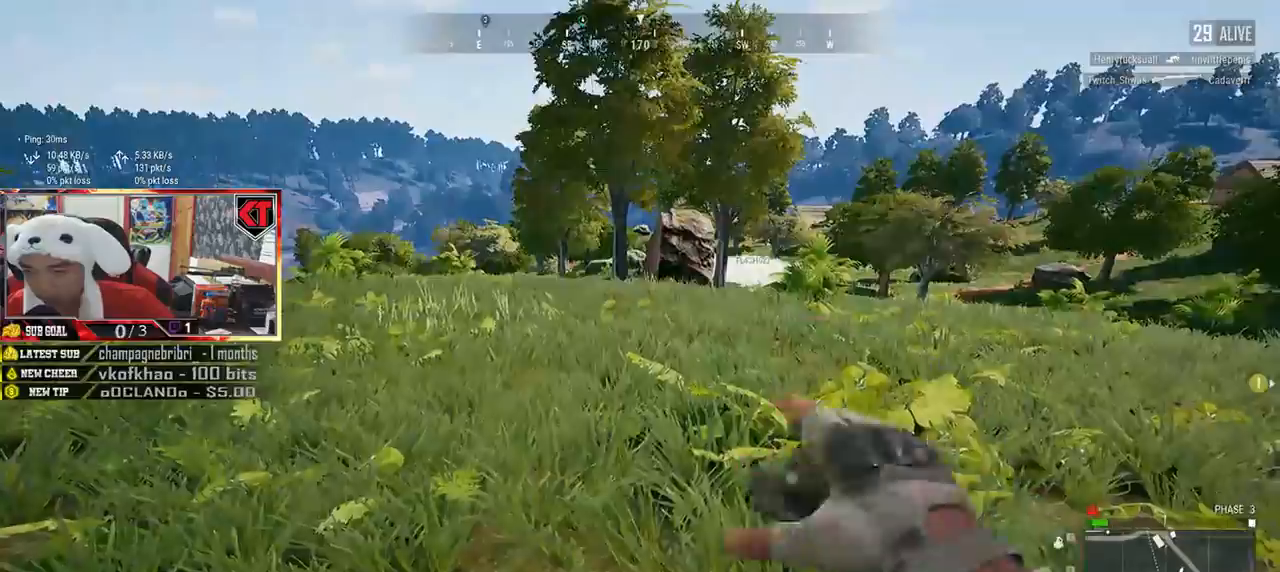
{"keys": ["a", "ctrl", "s"], "mouse": [], "events": [[184, "a", "down"], [434, "ctrl", "down"]]}
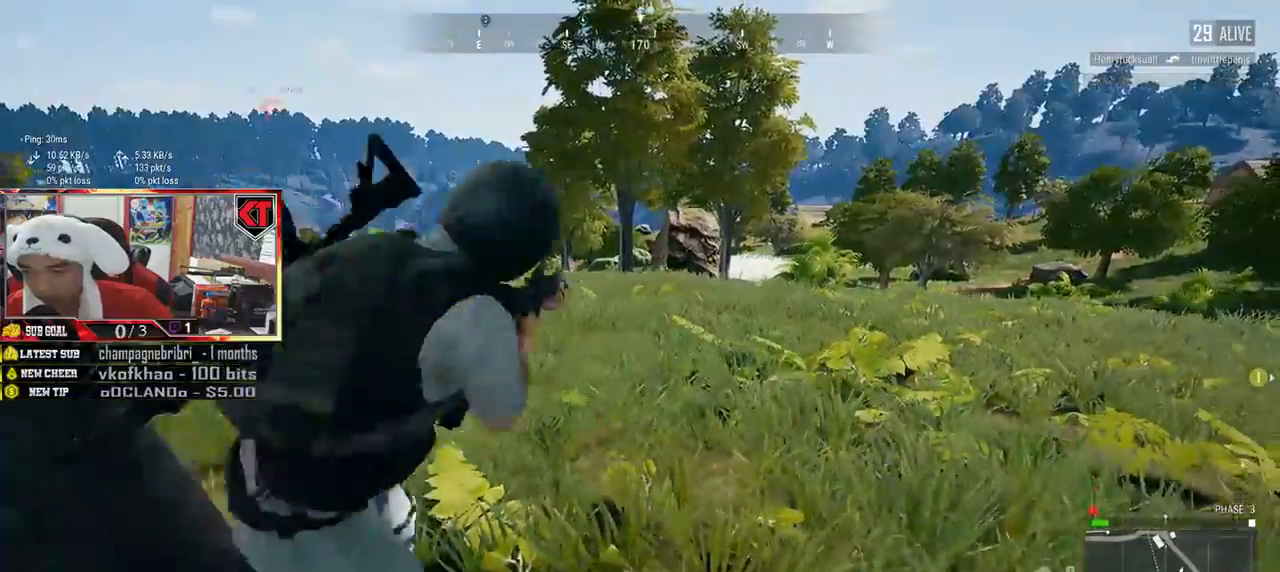
{"keys": ["a", "w"], "mouse": [], "events": [[67, "ctrl", "up"], [83, "s", "up"], [417, "w", "down"]]}
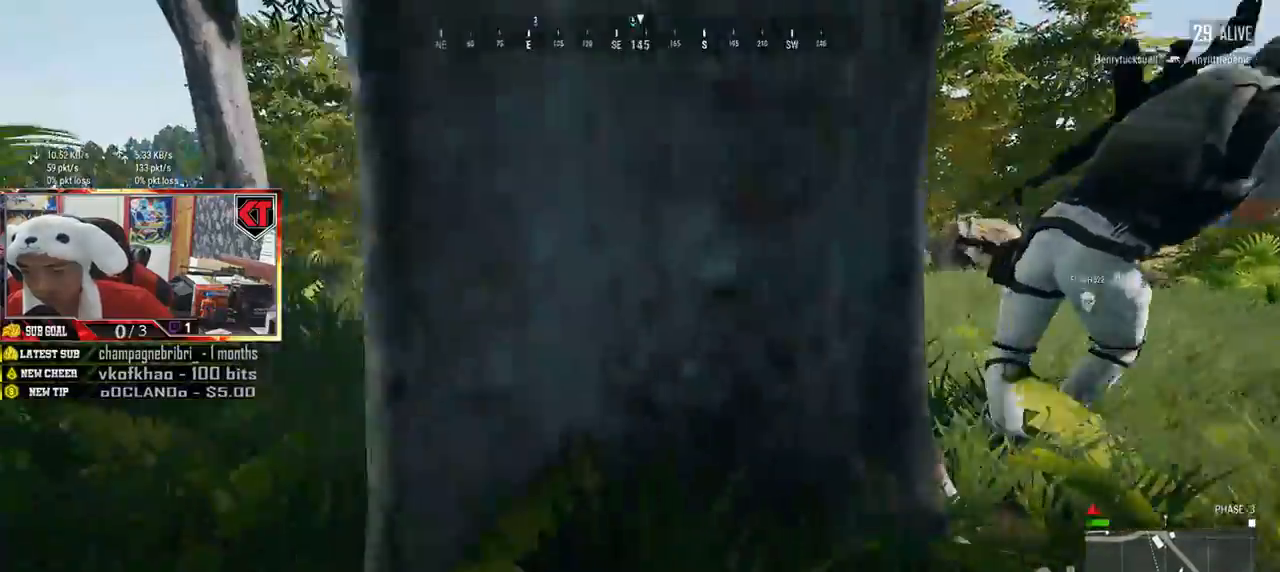
{"keys": ["a", "w"], "mouse": [], "events": [[34, "a", "up"], [468, "a", "down"]]}
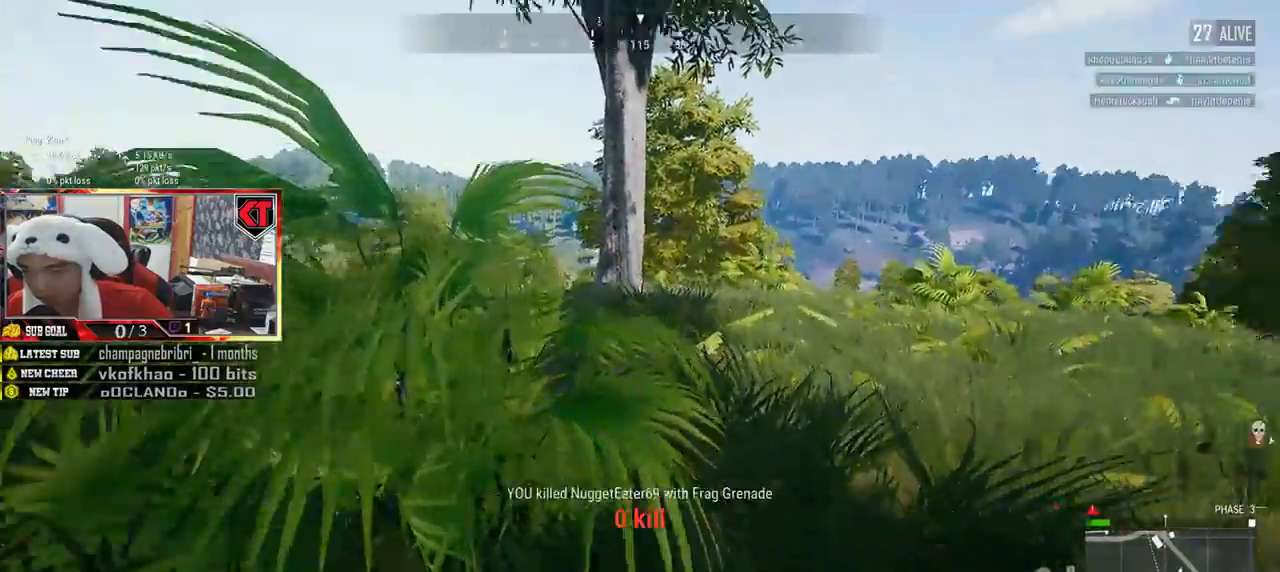
{"keys": ["a", "w"], "mouse": [], "events": [[217, "w", "up"], [384, "ctrl", "down"], [484, "w", "down"], [500, "ctrl", "up"]]}
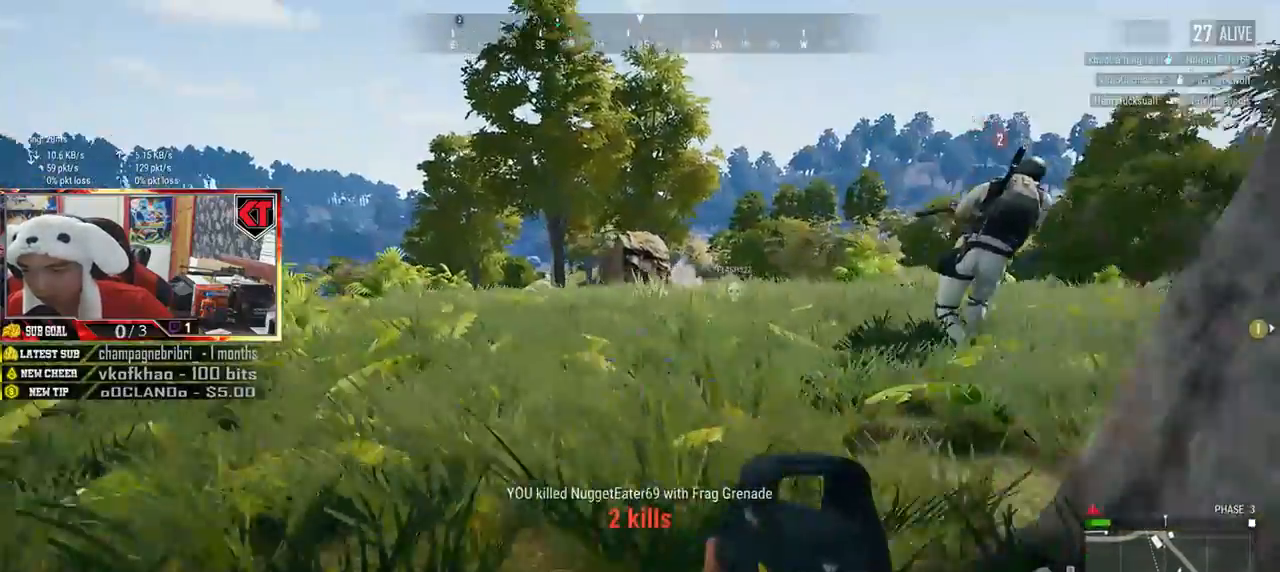
{"keys": ["shift", "w"], "mouse": [], "events": [[84, "a", "up"], [317, "shift", "down"]]}
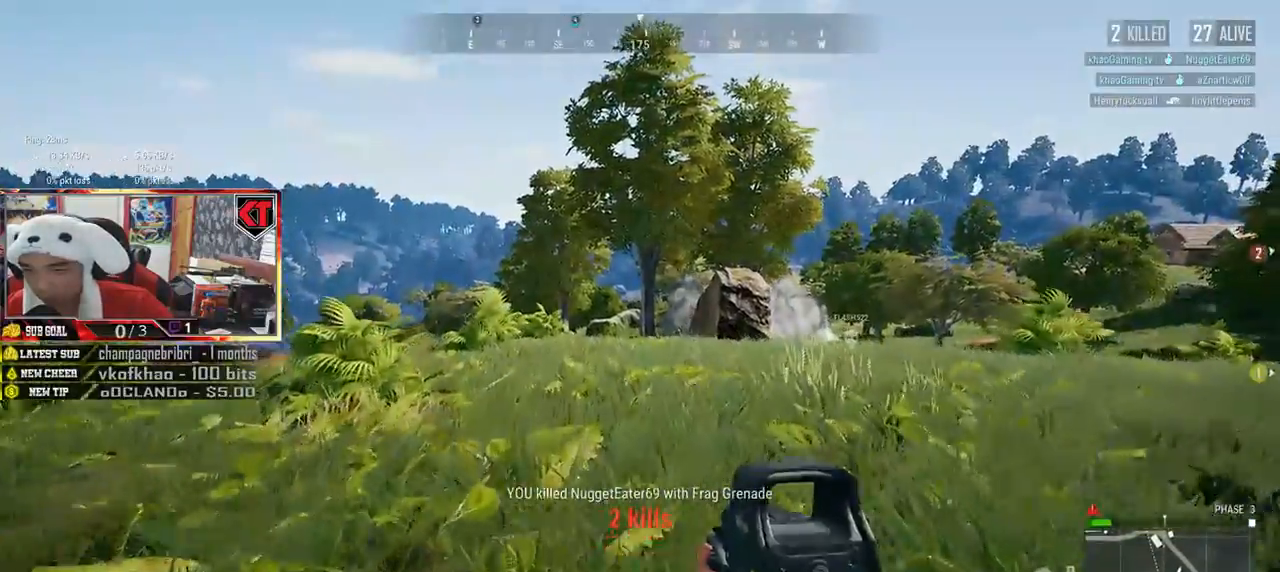
{"keys": ["w"], "mouse": [], "events": [[117, "shift", "up"], [200, "mouse_right", "down"], [300, "mouse_right", "up"]]}
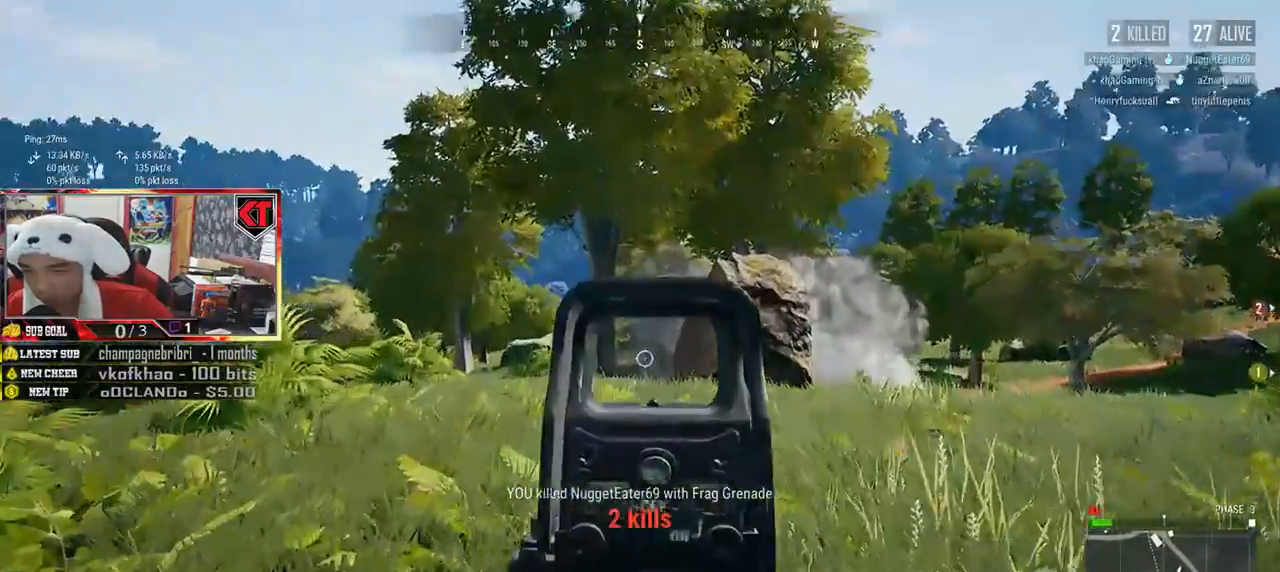
{"keys": ["a", "w"], "mouse": [], "events": [[234, "a", "down"], [251, "mouse_right", "down"], [267, "a", "up"], [317, "mouse_right", "up"], [484, "a", "down"]]}
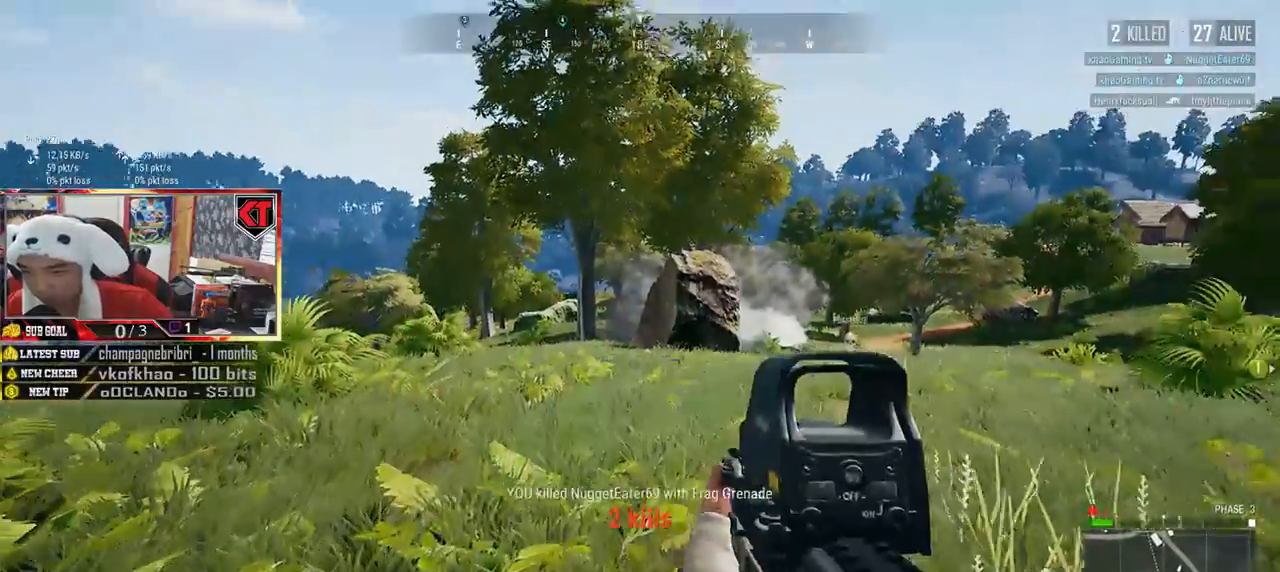
{"keys": ["a", "w"], "mouse": [], "events": []}
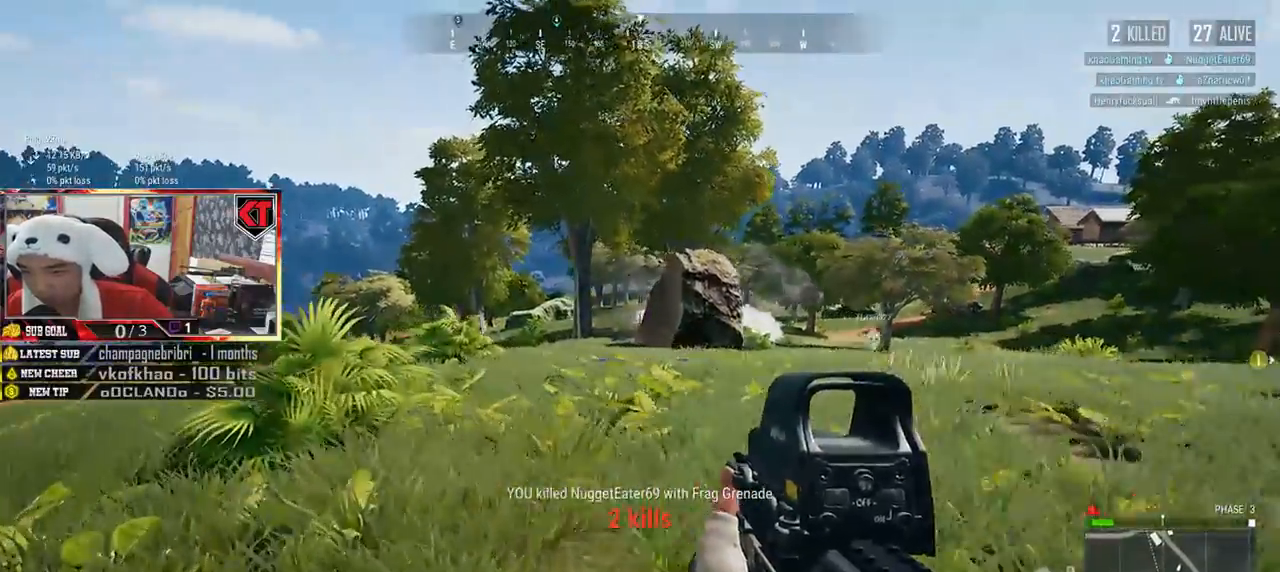
{"keys": ["d", "w"], "mouse": [], "events": [[350, "a", "up"], [417, "d", "down"]]}
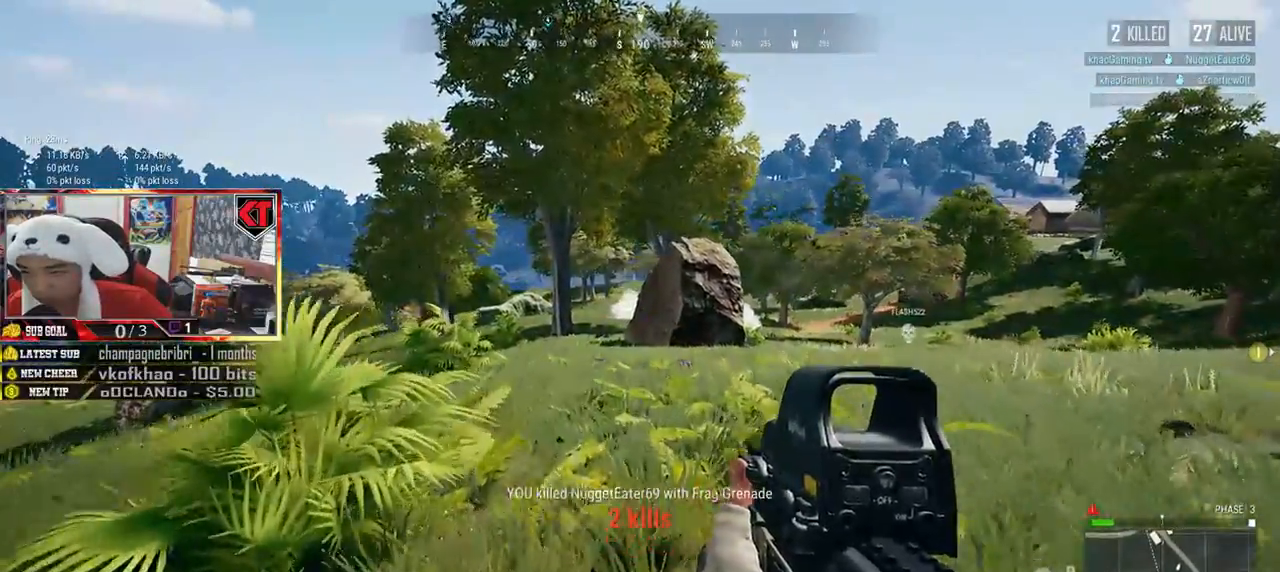
{"keys": ["d"], "mouse": [], "events": [[501, "w", "up"]]}
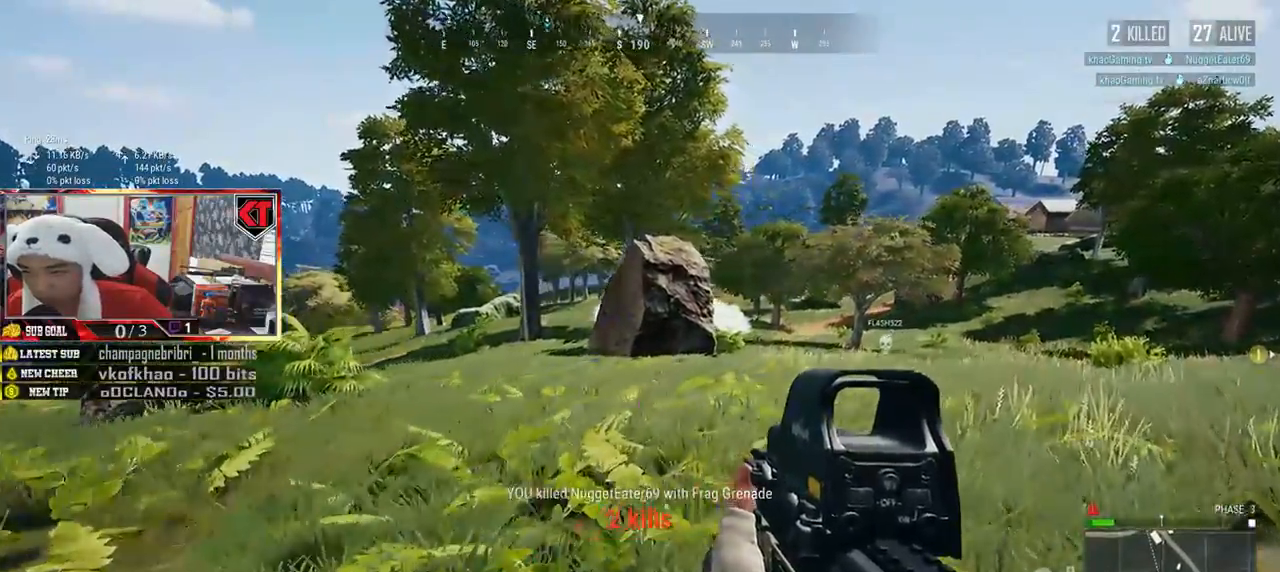
{"keys": ["d", "w"], "mouse": [], "events": [[417, "w", "down"]]}
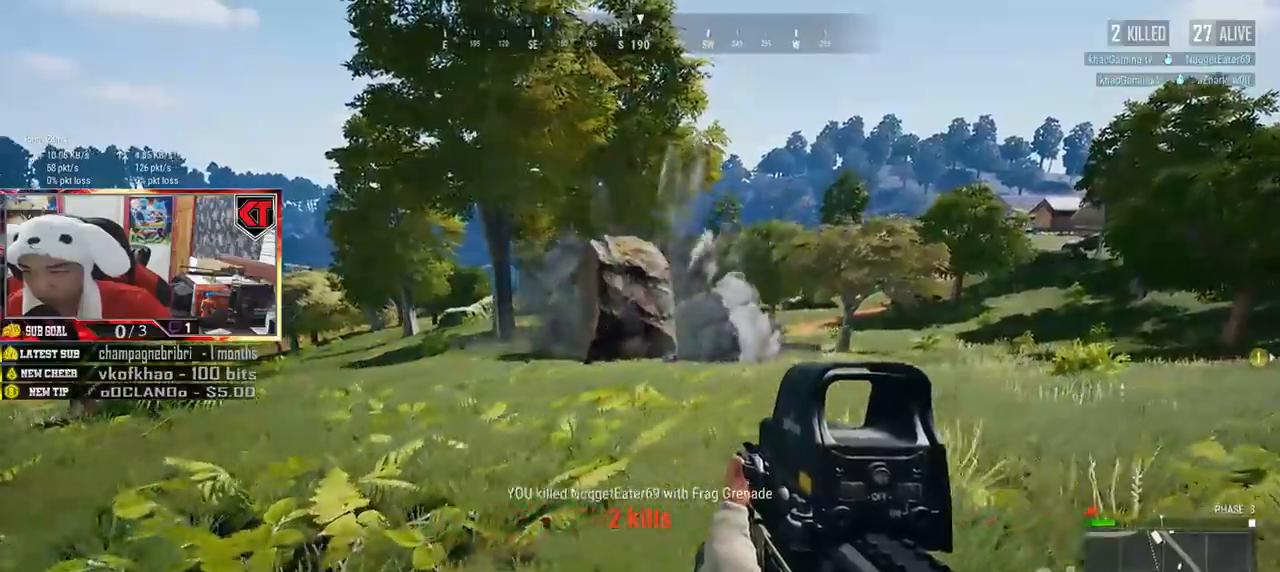
{"keys": ["d", "shift", "w"], "mouse": [], "events": [[84, "shift", "down"]]}
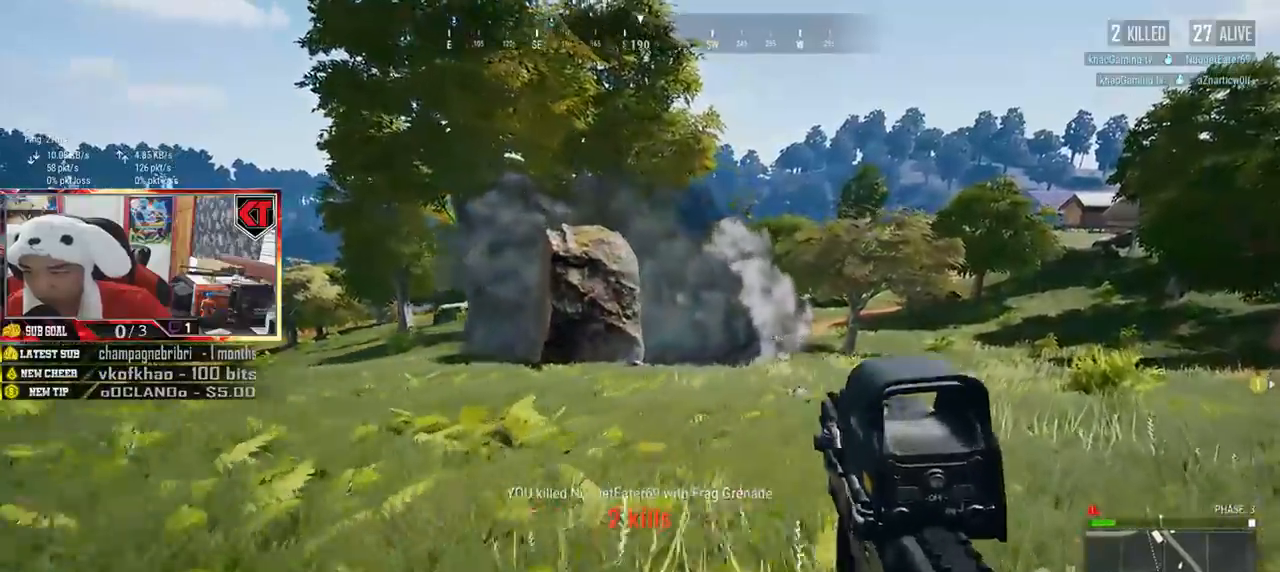
{"keys": ["shift", "w"], "mouse": [], "events": [[33, "shift", "up"], [83, "d", "up"], [350, "shift", "down"]]}
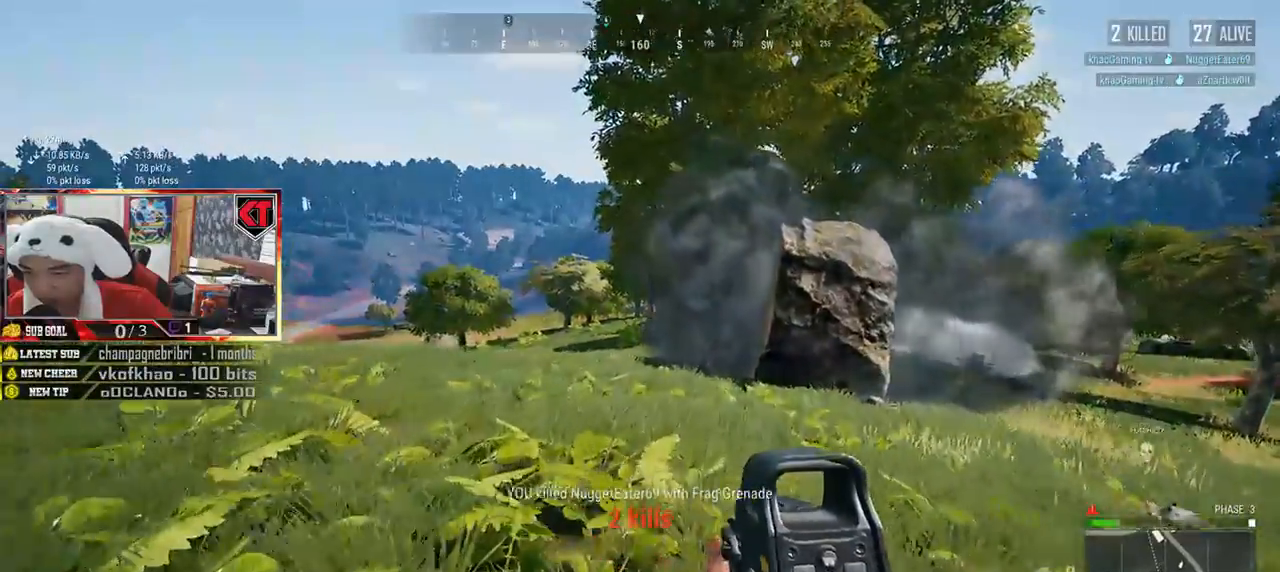
{"keys": ["shift", "w"], "mouse": [], "events": []}
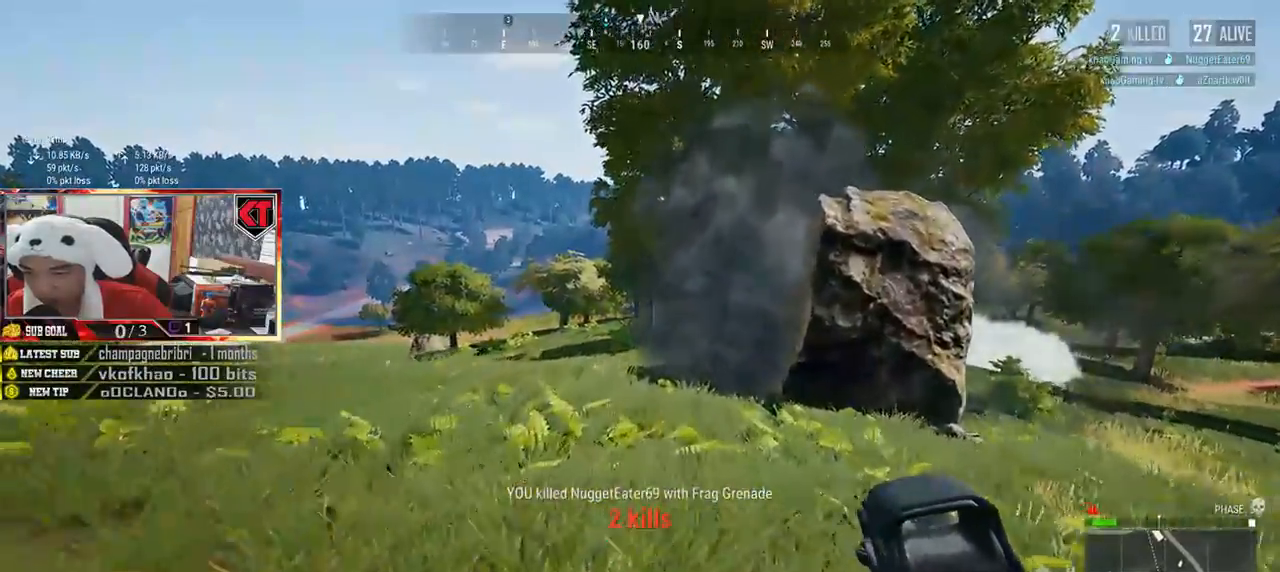
{"keys": ["w"], "mouse": [], "events": [[417, "shift", "up"]]}
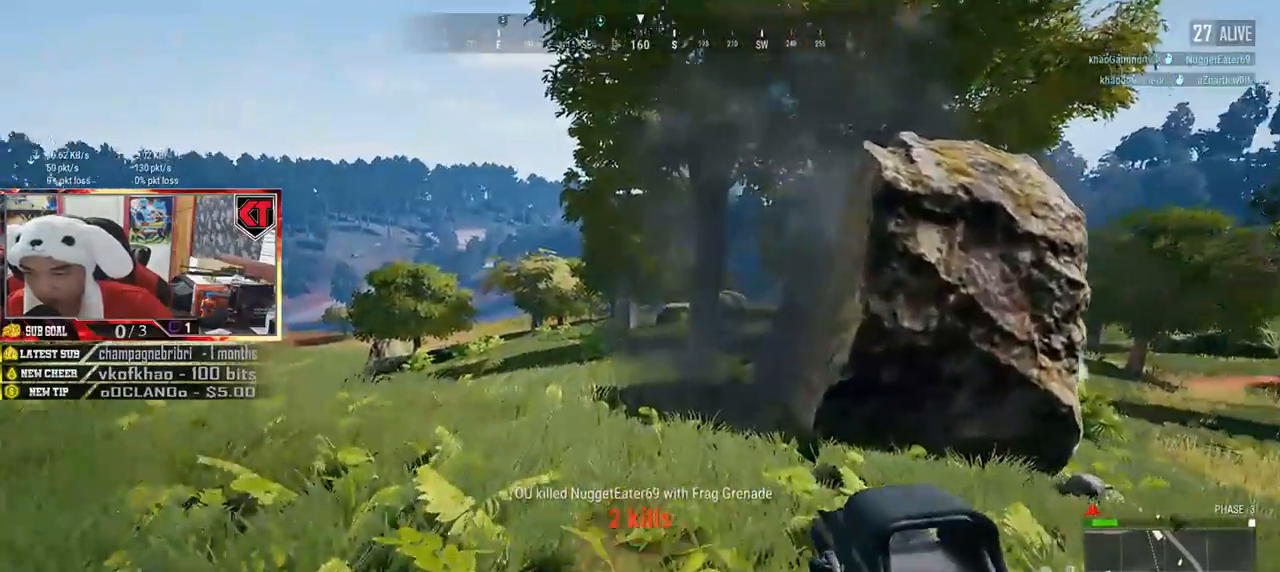
{"keys": ["a", "w"], "mouse": [], "events": [[34, "a", "down"]]}
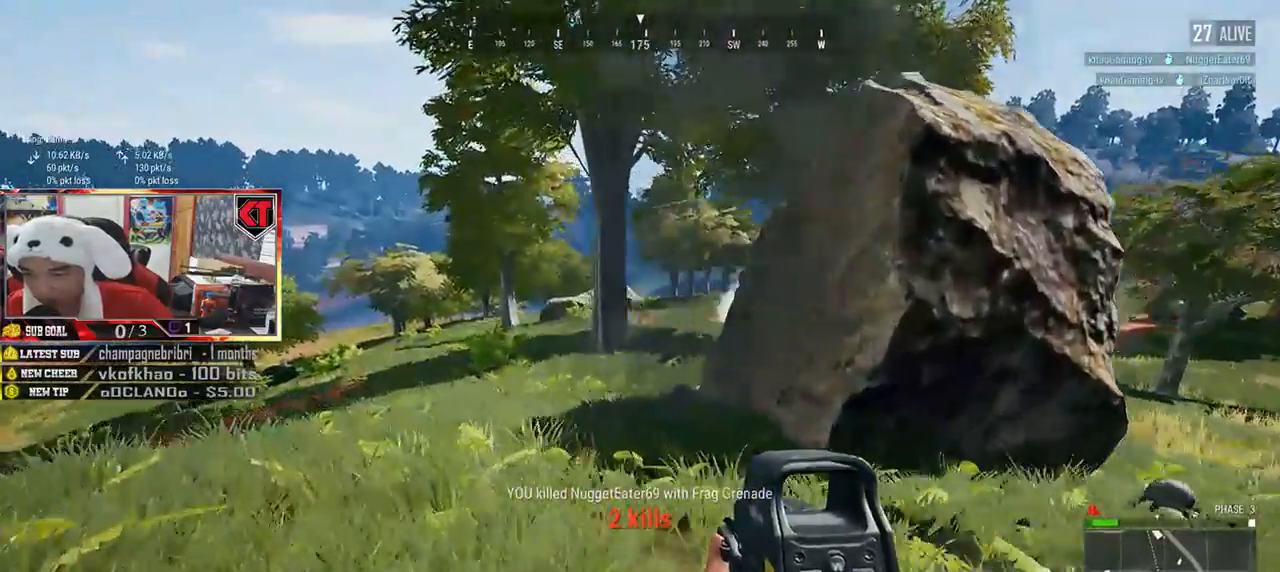
{"keys": ["a", "w"], "mouse": [], "events": []}
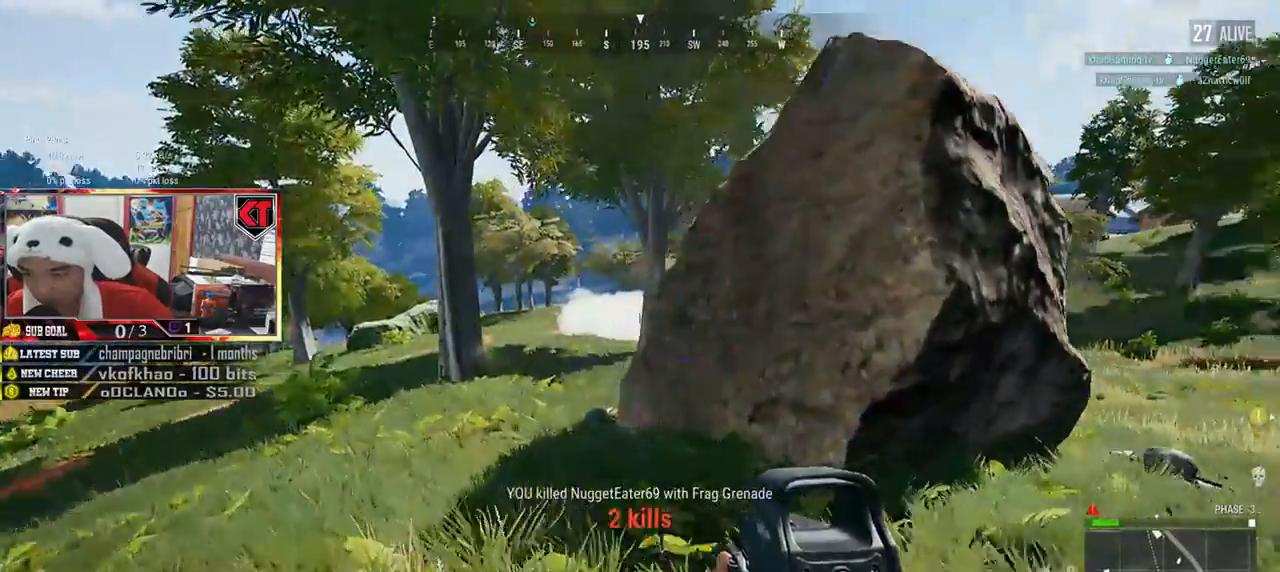
{"keys": ["a", "w"], "mouse": [], "events": []}
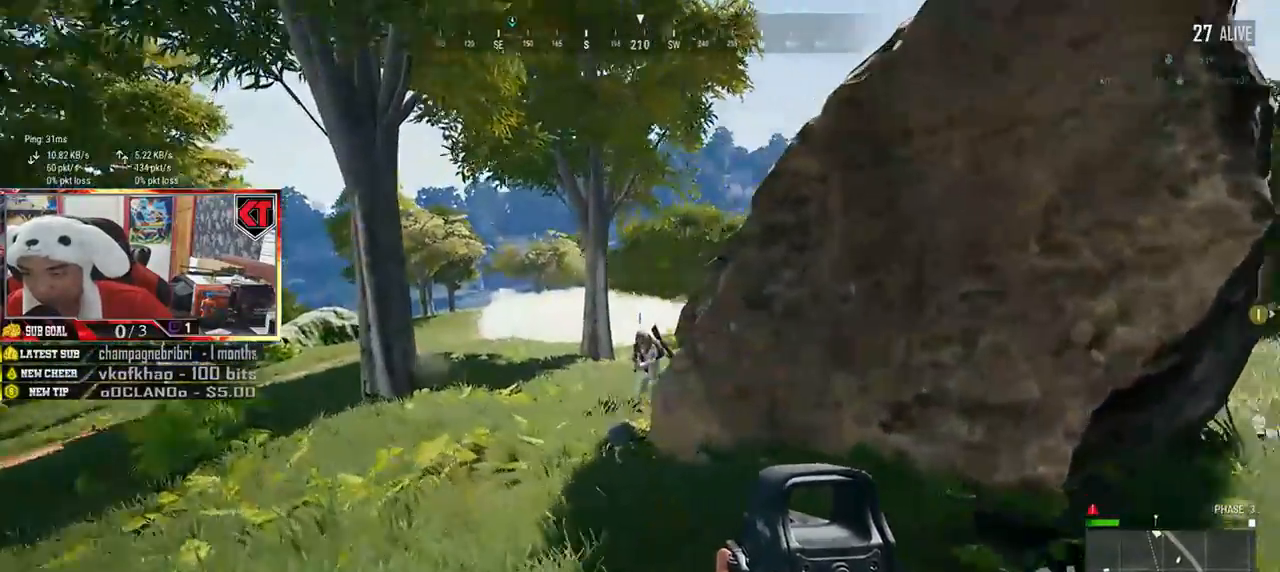
{"keys": ["d"], "mouse": ["left"], "events": [[150, "w", "up"], [183, "mouse_left", "down"], [367, "d", "down"], [400, "a", "up"]]}
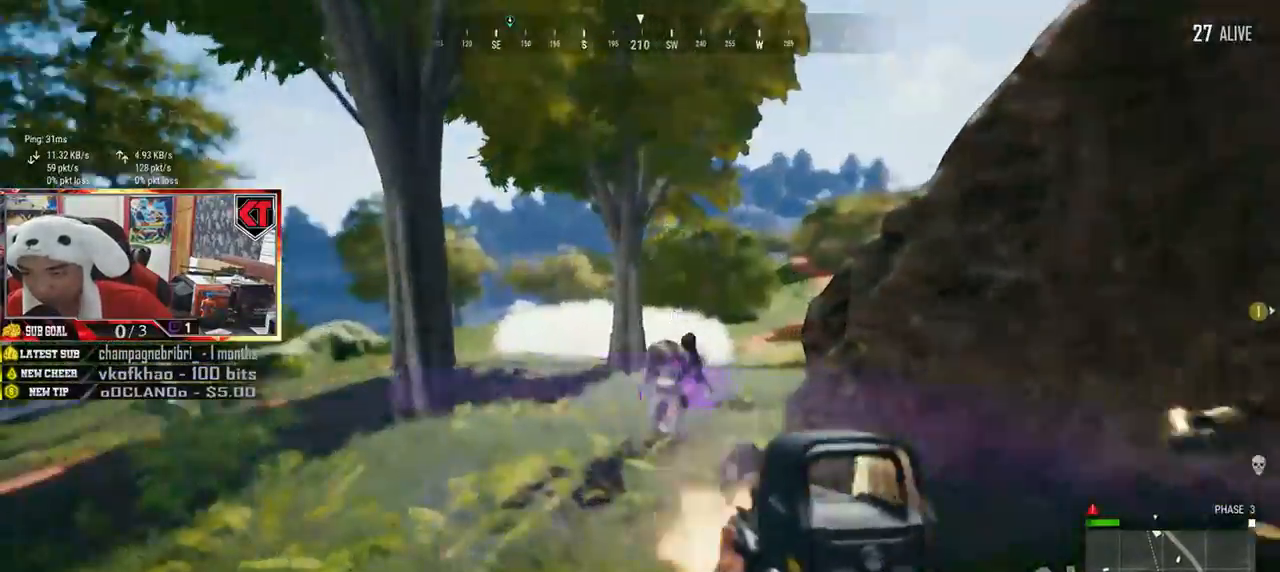
{"keys": ["d", "w"], "mouse": [], "events": [[484, "w", "down"], [501, "mouse_left", "up"]]}
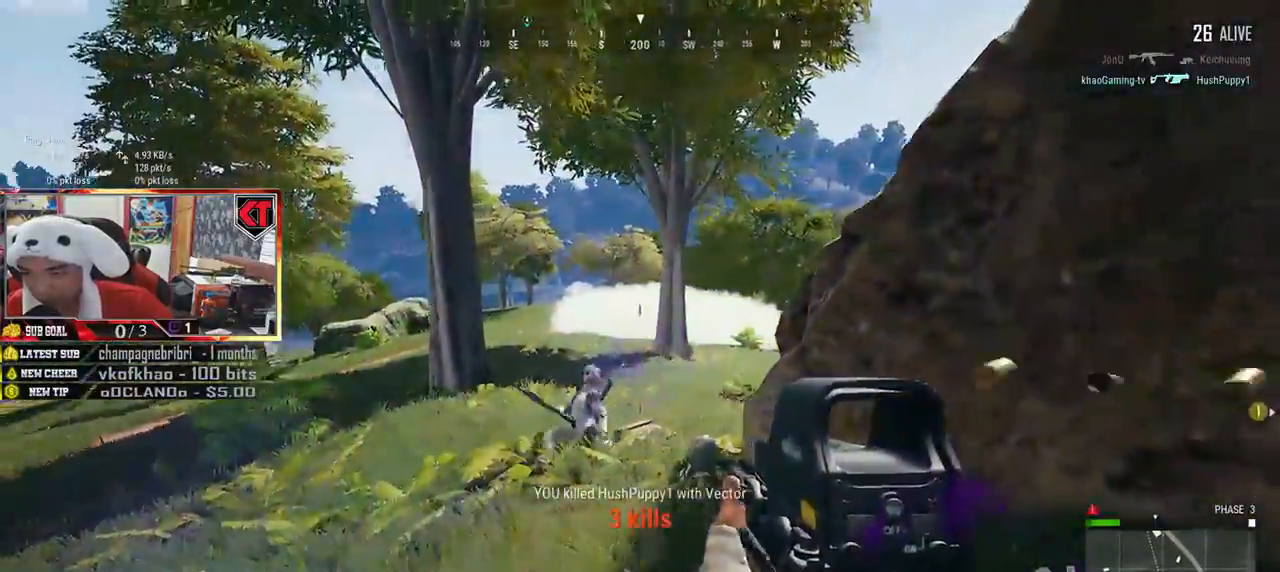
{"keys": ["d", "s"], "mouse": [], "events": [[16, "d", "up"], [100, "r", "down"], [183, "r", "up"], [267, "d", "down"], [350, "w", "up"], [467, "s", "down"]]}
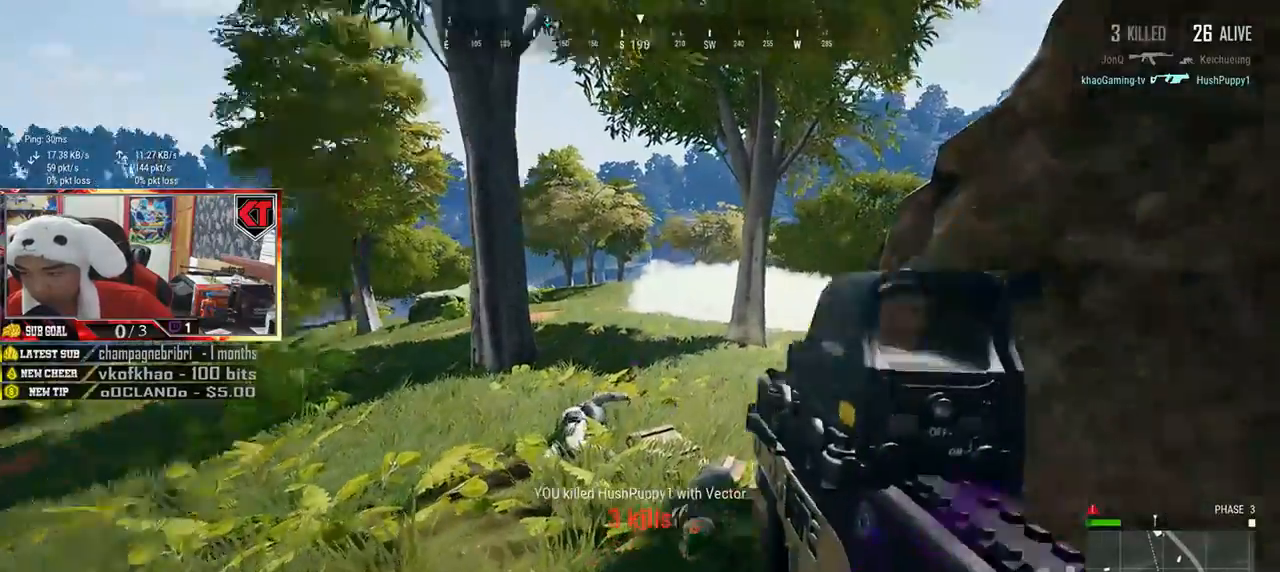
{"keys": ["d"], "mouse": [], "events": [[134, "d", "up"], [334, "d", "down"], [401, "s", "up"]]}
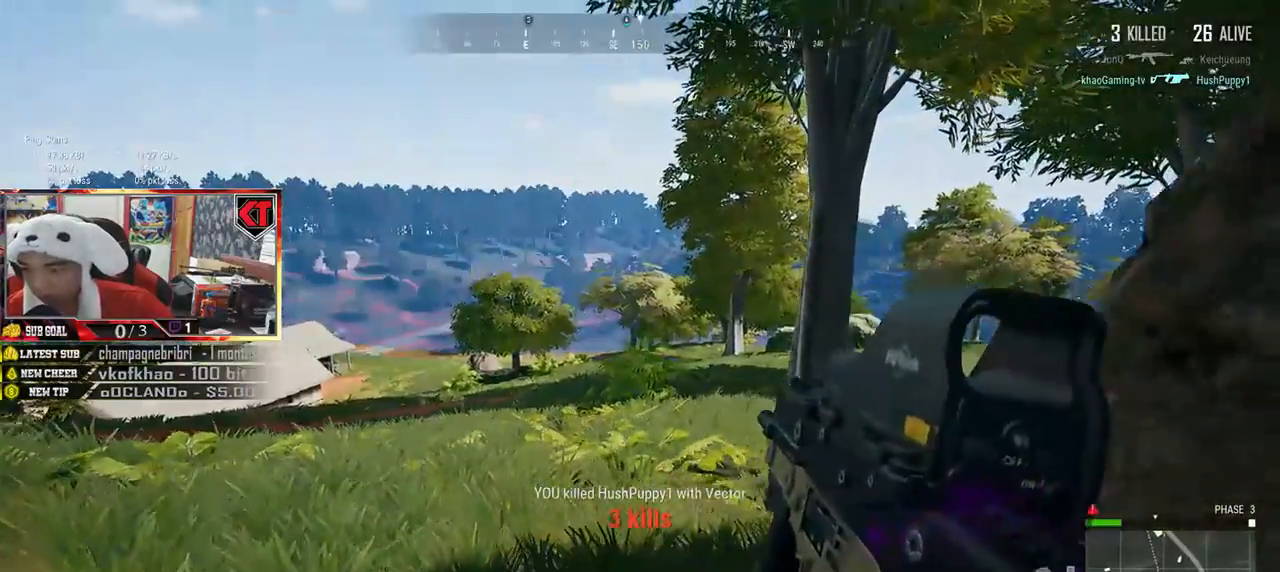
{"keys": ["d"], "mouse": [], "events": [[16, "w", "down"], [133, "ctrl", "down"], [250, "ctrl", "up"], [383, "w", "up"]]}
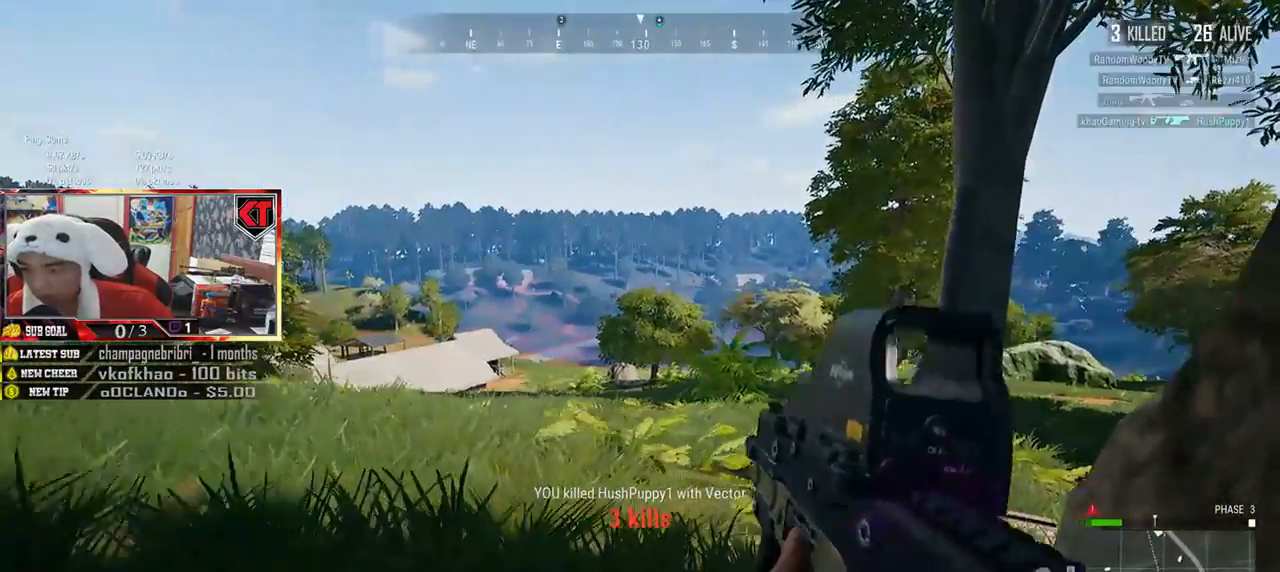
{"keys": [], "mouse": [], "events": [[34, "tab", "down"], [117, "tab", "up"], [200, "d", "up"]]}
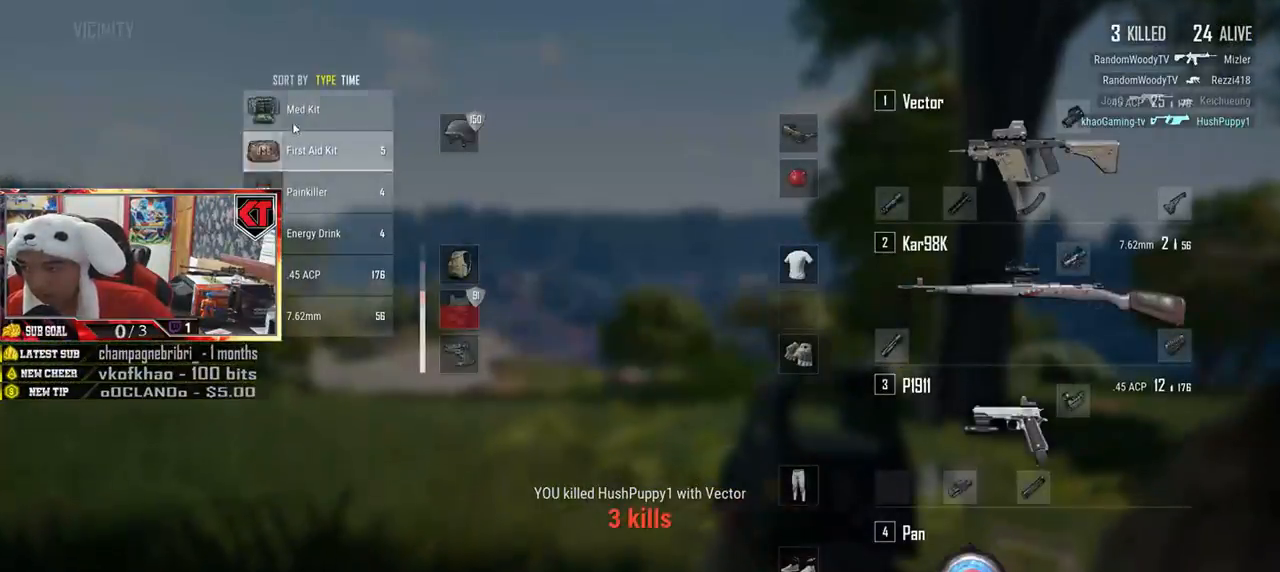
{"keys": [], "mouse": [], "events": [[100, "mouse_right", "down"], [167, "mouse_right", "up"], [217, "tab", "down"], [333, "tab", "up"]]}